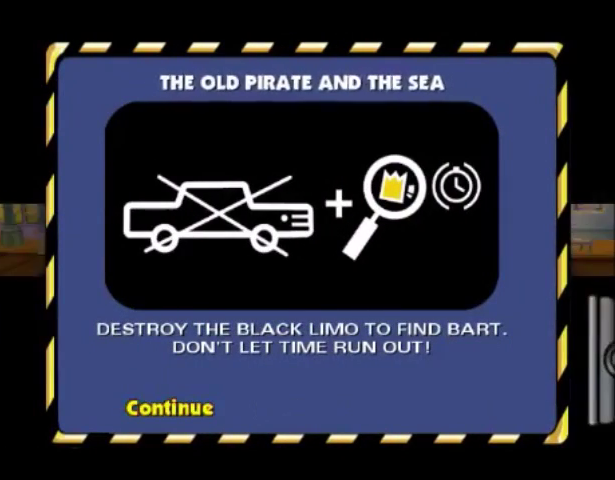
Gameplay with a controller (PlayStation layout); each line is a JSON object with the inputs held at the frame after it. "events" lists button and stick changes between this image and that frame as [ms after this image, input, new state], when the widget could be followed in between. Not read: L1 L3 R1 R3.
{"buttons": [], "left_stick": "center", "right_stick": "center", "events": [[67, "CROSS", "up"]]}
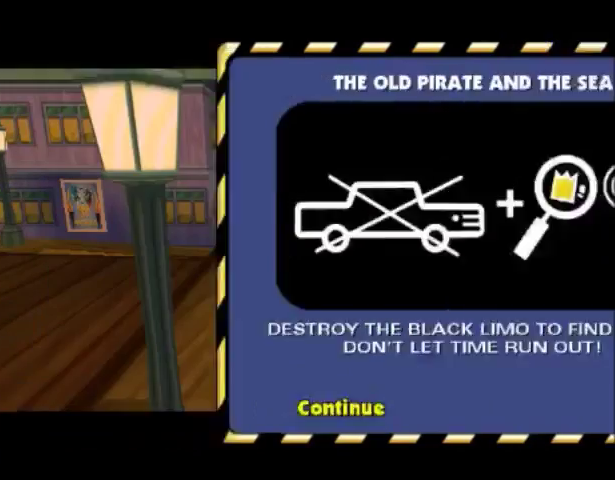
{"buttons": [], "left_stick": "center", "right_stick": "center", "events": [[100, "TRIANGLE", "down"], [167, "TRIANGLE", "up"], [234, "TRIANGLE", "down"], [334, "TRIANGLE", "up"], [401, "TRIANGLE", "down"], [468, "TRIANGLE", "up"]]}
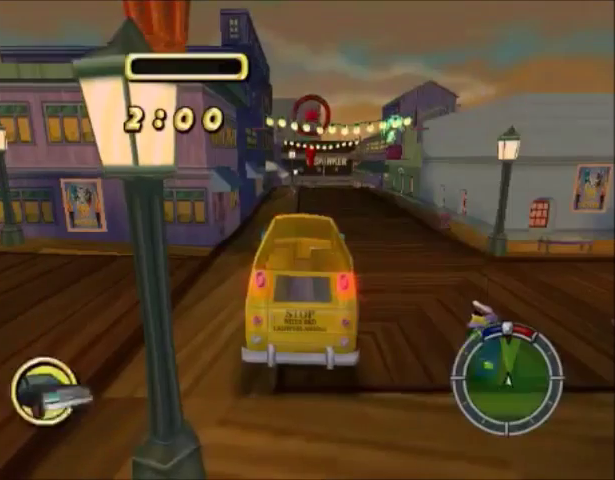
{"buttons": [], "left_stick": "center", "right_stick": "center", "events": [[67, "TRIANGLE", "down"], [133, "TRIANGLE", "up"]]}
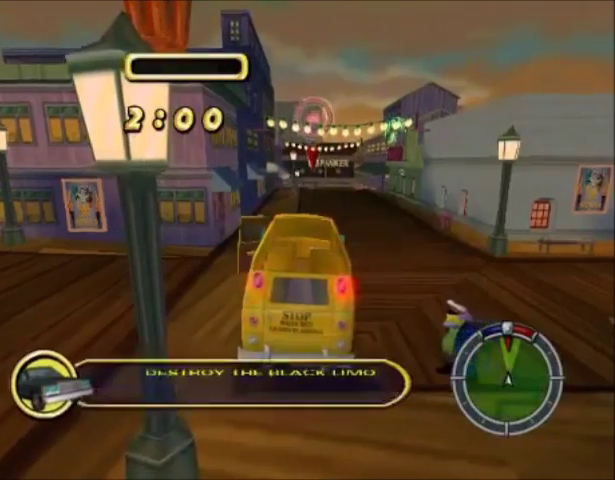
{"buttons": [], "left_stick": "center", "right_stick": "center", "events": []}
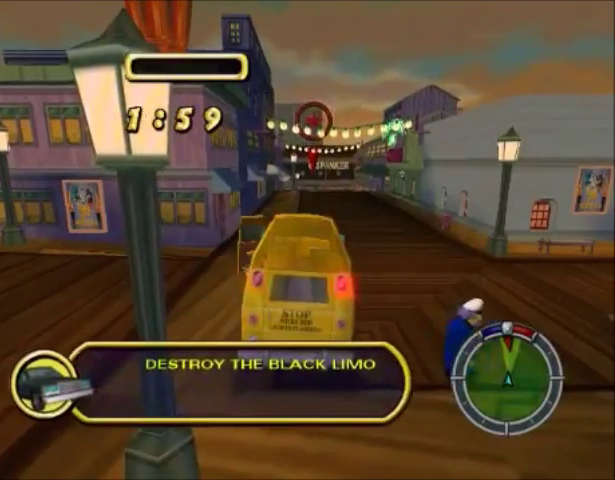
{"buttons": [], "left_stick": "center", "right_stick": "center", "events": []}
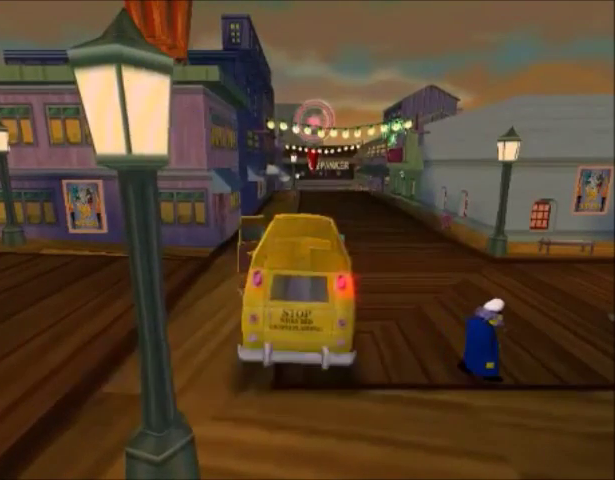
{"buttons": [], "left_stick": "center", "right_stick": "center", "events": []}
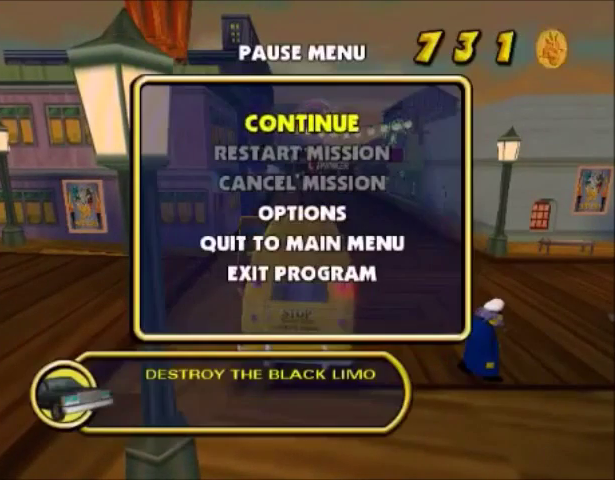
{"buttons": [], "left_stick": "center", "right_stick": "center", "events": []}
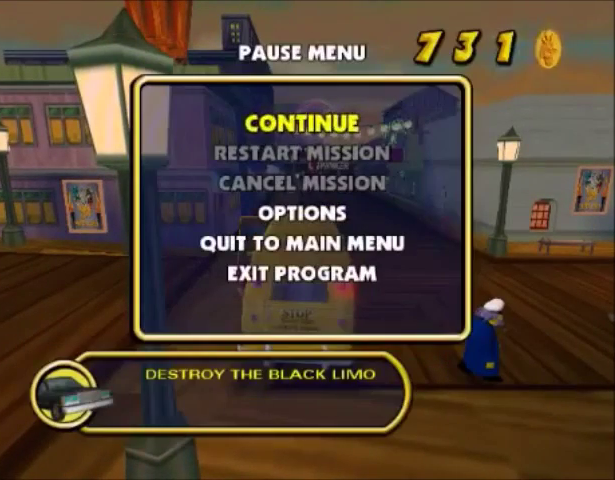
{"buttons": [], "left_stick": "center", "right_stick": "center", "events": []}
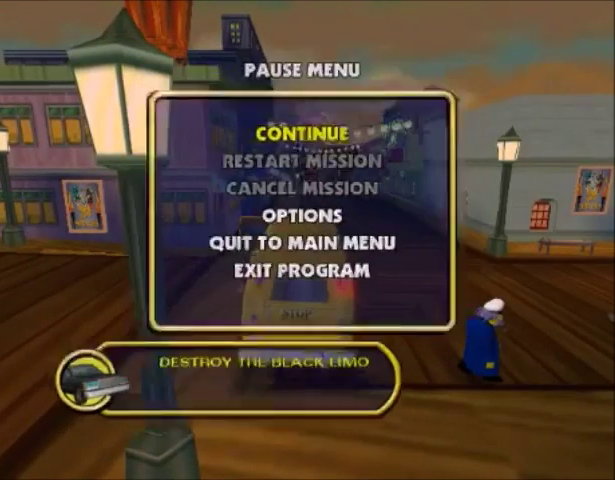
{"buttons": [], "left_stick": "center", "right_stick": "center", "events": []}
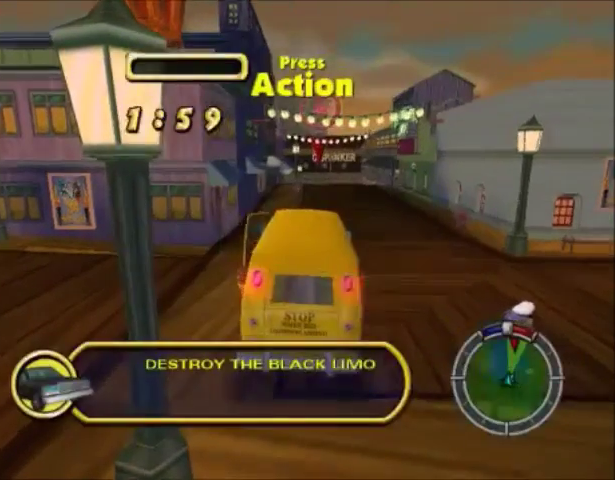
{"buttons": [], "left_stick": "center", "right_stick": "center", "events": []}
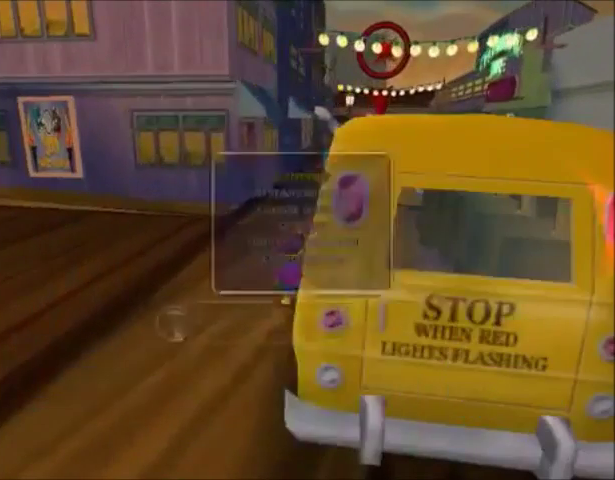
{"buttons": [], "left_stick": "center", "right_stick": "center", "events": []}
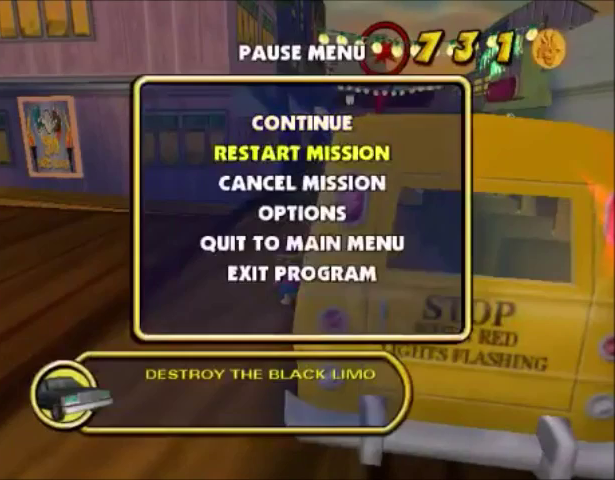
{"buttons": [], "left_stick": "center", "right_stick": "center", "events": [[34, "DPAD_DOWN", "down"], [134, "DPAD_DOWN", "up"], [201, "DPAD_DOWN", "down"], [267, "DPAD_DOWN", "up"], [301, "CROSS", "down"], [367, "CROSS", "up"]]}
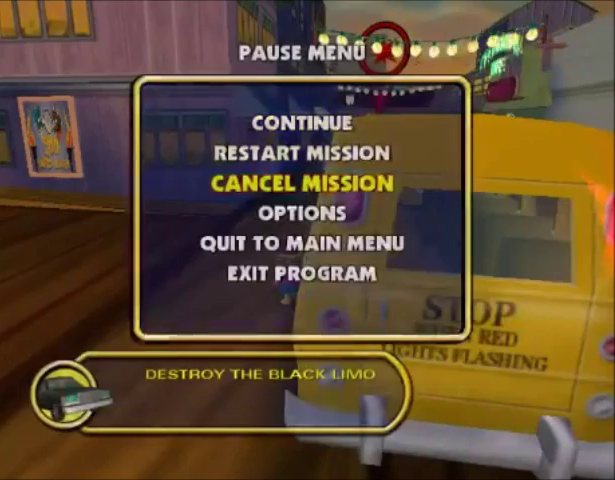
{"buttons": [], "left_stick": "center", "right_stick": "center", "events": []}
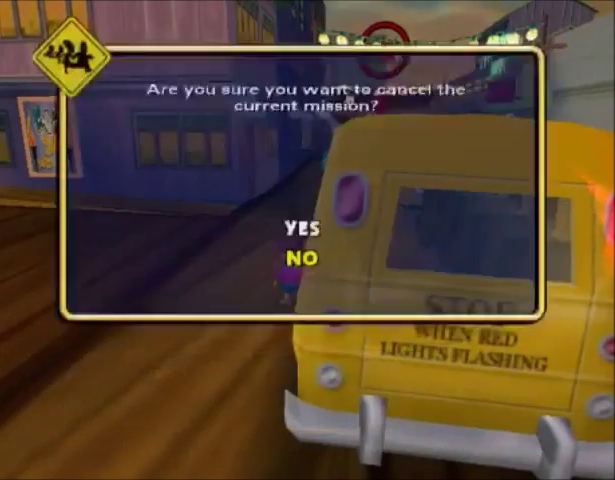
{"buttons": ["CROSS"], "left_stick": "center", "right_stick": "center", "events": [[234, "DPAD_DOWN", "down"], [301, "CROSS", "down"], [367, "DPAD_DOWN", "up"], [401, "CROSS", "up"], [468, "CROSS", "down"]]}
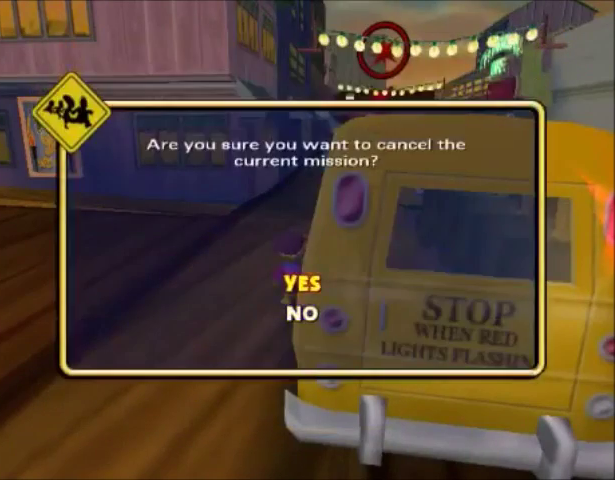
{"buttons": [], "left_stick": "center", "right_stick": "center", "events": [[33, "CROSS", "up"], [267, "CROSS", "down"], [300, "CROSS", "up"], [367, "CROSS", "down"], [434, "CROSS", "up"]]}
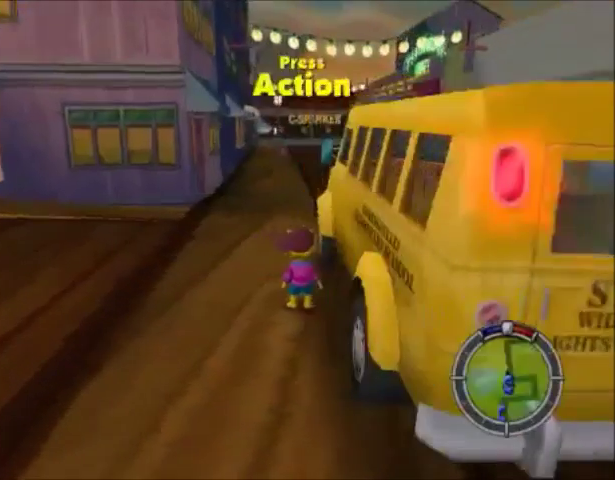
{"buttons": [], "left_stick": "center", "right_stick": "center", "events": [[134, "CROSS", "down"], [234, "CROSS", "up"]]}
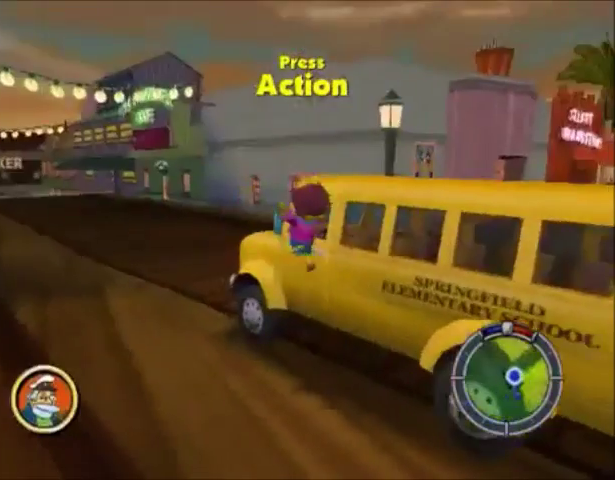
{"buttons": [], "left_stick": "down-right", "right_stick": "left", "events": [[200, "left_stick", "right"], [267, "right_stick", "left"], [500, "left_stick", "down-right"]]}
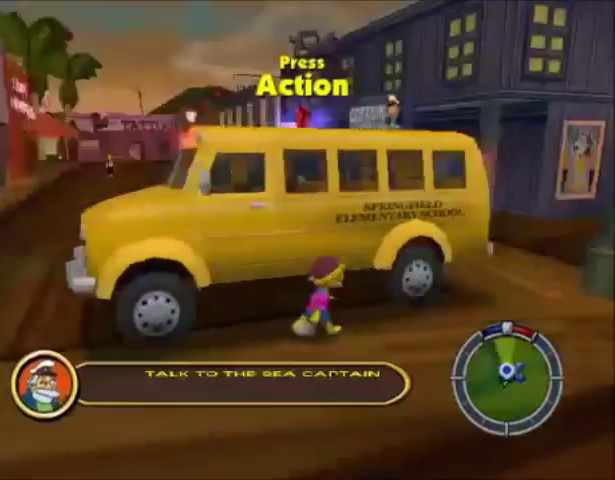
{"buttons": ["CIRCLE"], "left_stick": "up-right", "right_stick": "center", "events": [[167, "left_stick", "right"], [201, "right_stick", "center"], [234, "CIRCLE", "down"], [434, "left_stick", "up-right"]]}
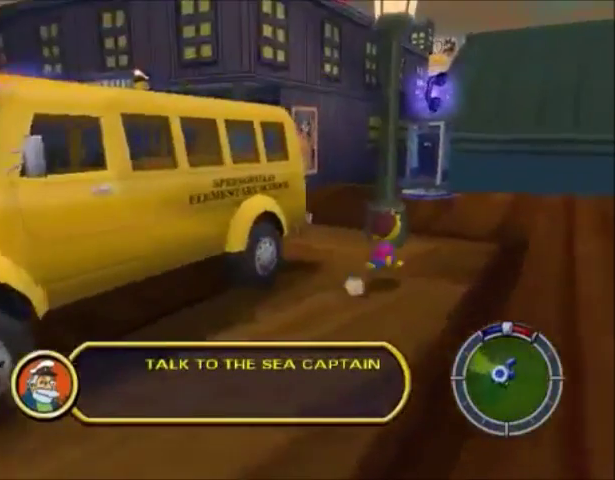
{"buttons": ["CIRCLE"], "left_stick": "up", "right_stick": "center", "events": [[167, "left_stick", "up"]]}
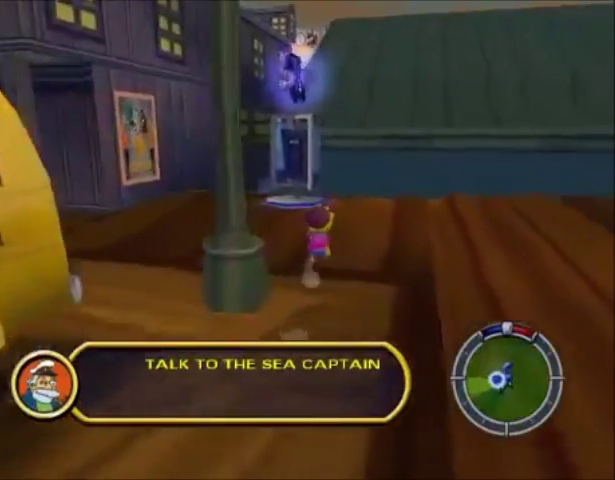
{"buttons": ["CIRCLE"], "left_stick": "up", "right_stick": "center", "events": []}
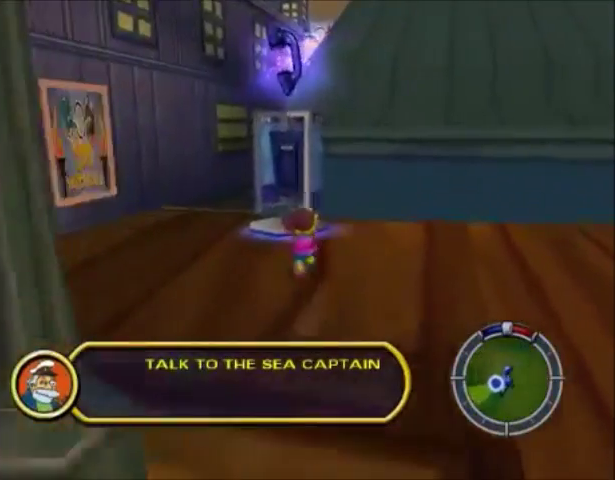
{"buttons": ["TRIANGLE"], "left_stick": "center", "right_stick": "center", "events": [[500, "CIRCLE", "up"], [500, "TRIANGLE", "down"], [500, "left_stick", "center"]]}
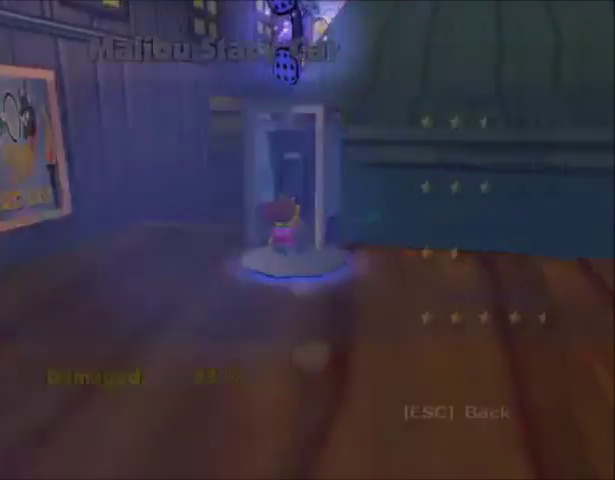
{"buttons": [], "left_stick": "center", "right_stick": "center", "events": [[67, "TRIANGLE", "up"]]}
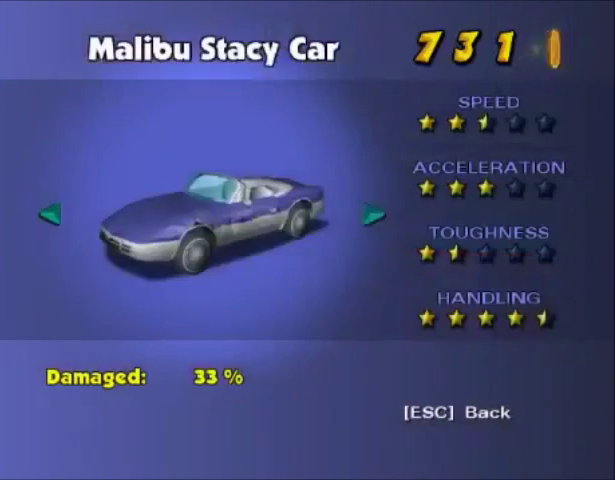
{"buttons": [], "left_stick": "center", "right_stick": "center", "events": [[167, "DPAD_RIGHT", "down"], [300, "DPAD_RIGHT", "up"]]}
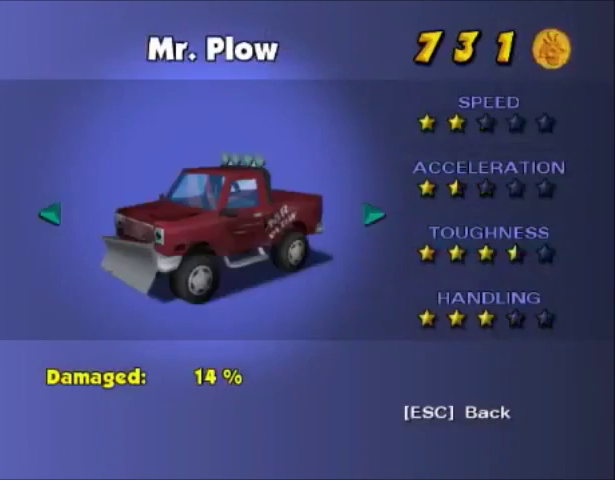
{"buttons": ["CROSS"], "left_stick": "center", "right_stick": "center", "events": [[367, "CROSS", "down"], [434, "CROSS", "up"], [501, "CROSS", "down"]]}
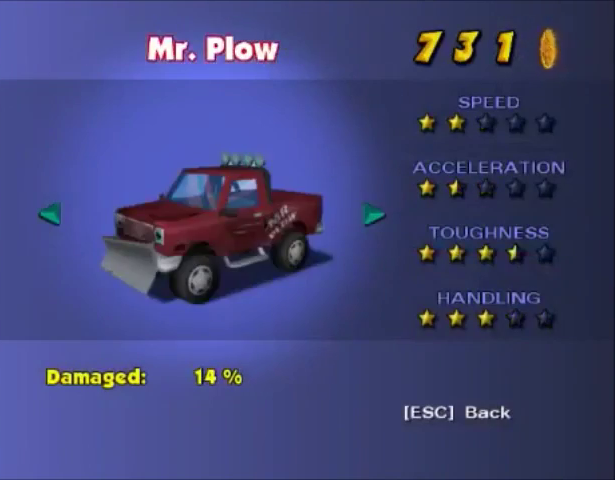
{"buttons": [], "left_stick": "center", "right_stick": "center", "events": [[100, "CROSS", "up"], [200, "CROSS", "down"], [267, "CROSS", "up"], [367, "CROSS", "down"], [434, "CROSS", "up"]]}
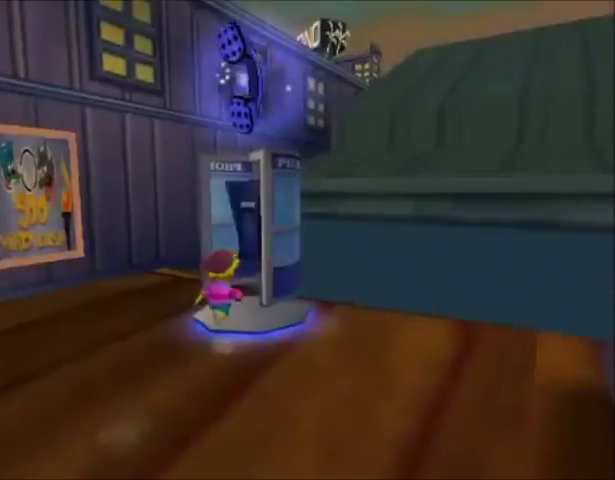
{"buttons": [], "left_stick": "left", "right_stick": "center", "events": [[401, "left_stick", "left"]]}
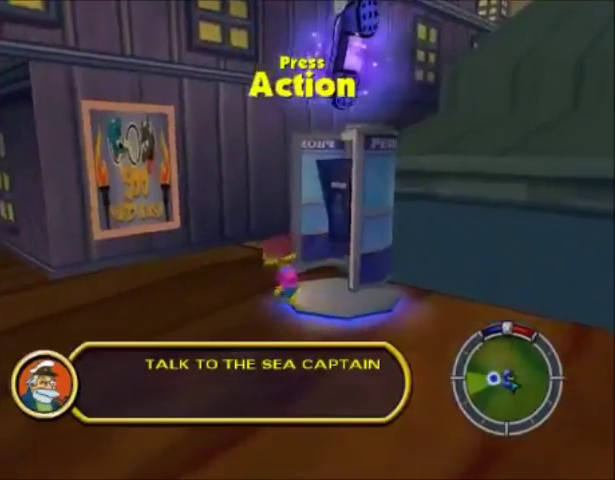
{"buttons": ["CIRCLE"], "left_stick": "up-left", "right_stick": "center", "events": [[100, "right_stick", "right"], [133, "left_stick", "down-left"], [200, "right_stick", "left"], [267, "right_stick", "center"], [400, "CIRCLE", "down"], [400, "left_stick", "up-left"]]}
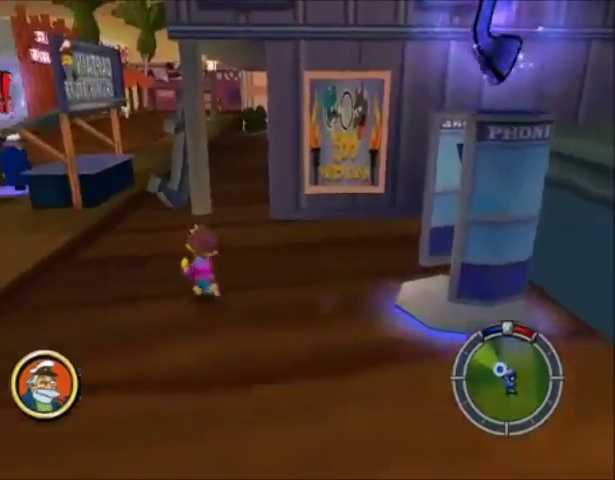
{"buttons": ["CIRCLE"], "left_stick": "up-left", "right_stick": "center", "events": []}
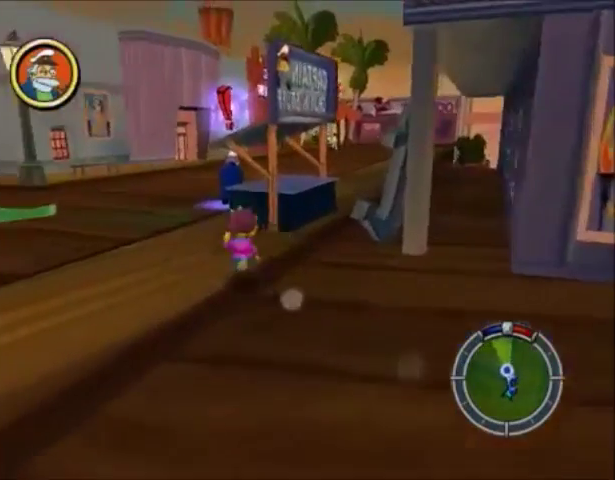
{"buttons": [], "left_stick": "up-right", "right_stick": "center", "events": [[233, "left_stick", "up"], [434, "CIRCLE", "up"], [434, "left_stick", "down"], [500, "left_stick", "up-right"]]}
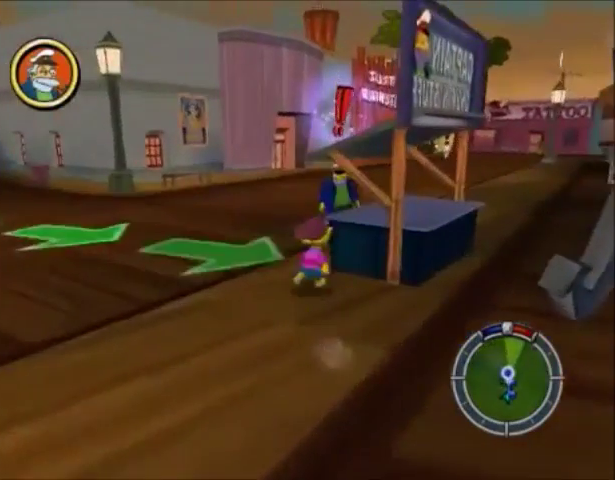
{"buttons": ["CIRCLE"], "left_stick": "up", "right_stick": "center", "events": [[67, "left_stick", "up"], [201, "CIRCLE", "down"]]}